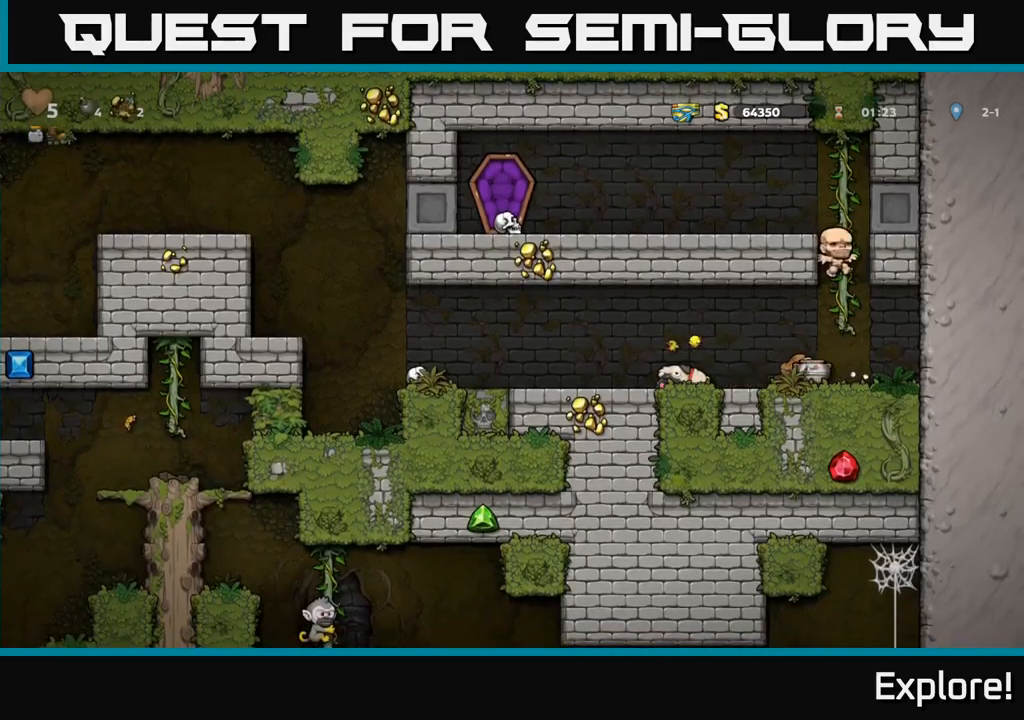
Gameplay with a controller (Xbox layout); each line is a JSON object with the inputs held at the frame after it. "events" lists button and stick changes between this image and that frame as [ms after this image, input, new state], when the widget could be followed in between. Not read: left_stick.
{"buttons": ["DPAD_LEFT"], "right_stick": "center", "events": [[17, "DPAD_RIGHT", "down"], [83, "X", "down"], [117, "DPAD_RIGHT", "up"], [150, "DPAD_LEFT", "down"], [150, "X", "up"]]}
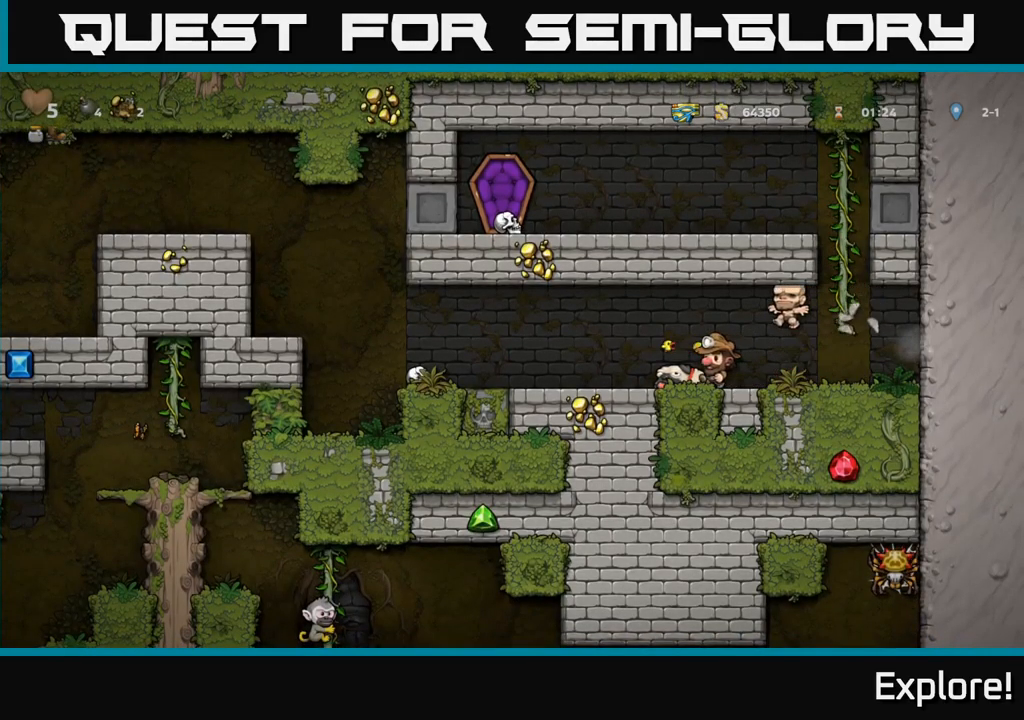
{"buttons": ["DPAD_LEFT"], "right_stick": "center", "events": [[50, "DPAD_DOWN", "down"], [50, "DPAD_LEFT", "up"], [100, "X", "down"], [183, "DPAD_DOWN", "up"], [200, "X", "up"], [233, "DPAD_LEFT", "down"]]}
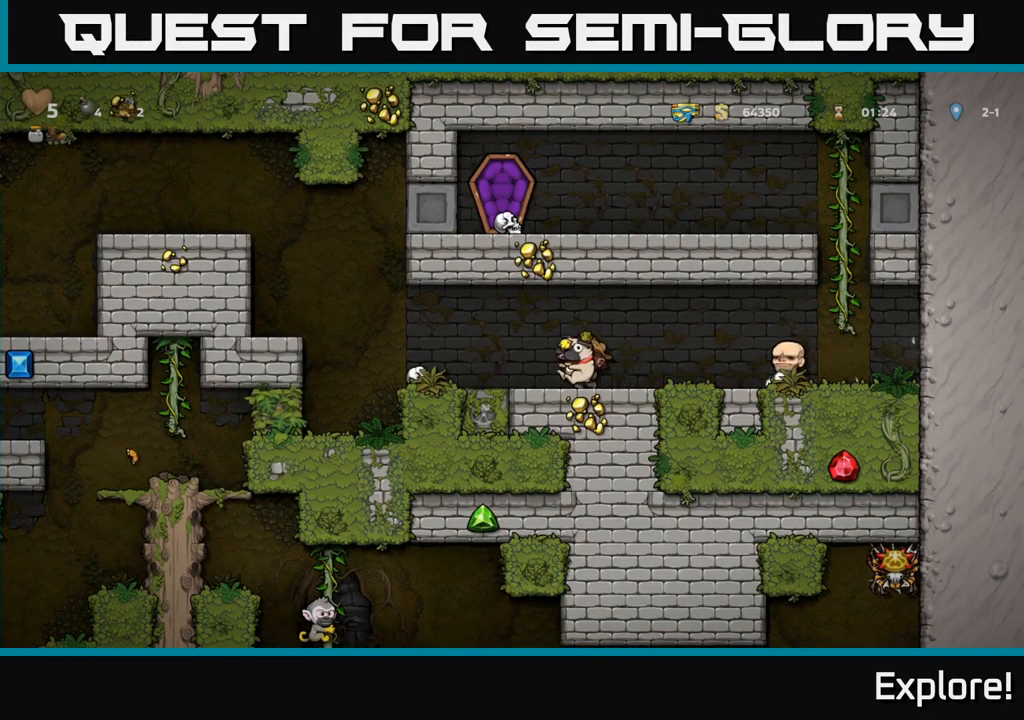
{"buttons": ["A", "DPAD_LEFT"], "right_stick": "center", "events": [[283, "A", "down"]]}
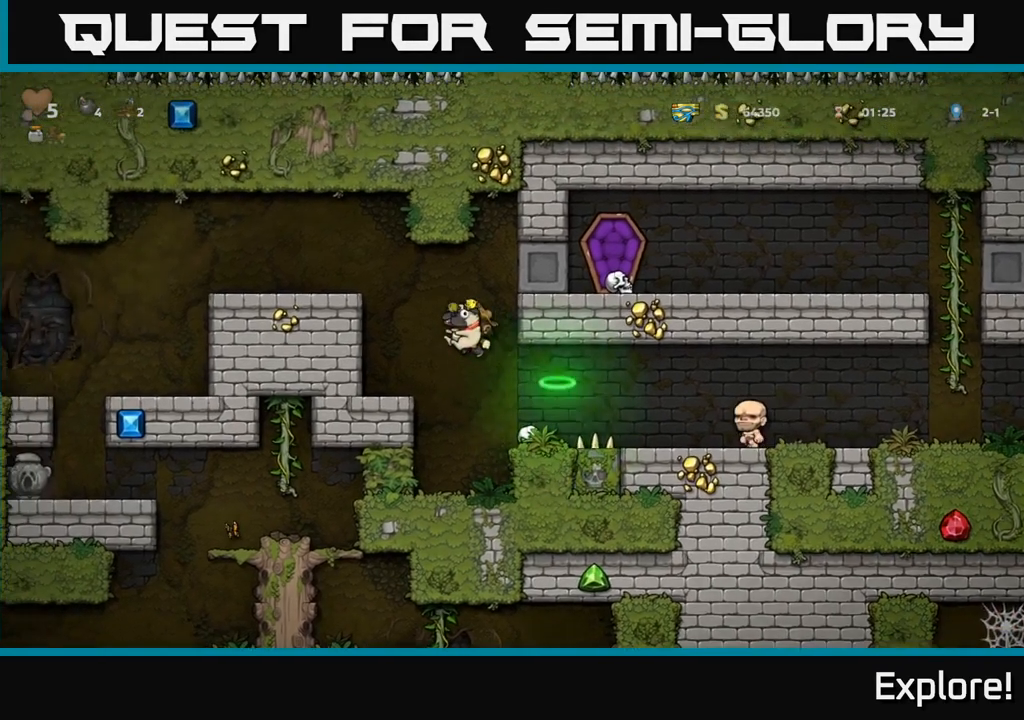
{"buttons": ["DPAD_LEFT"], "right_stick": "center", "events": [[233, "A", "up"]]}
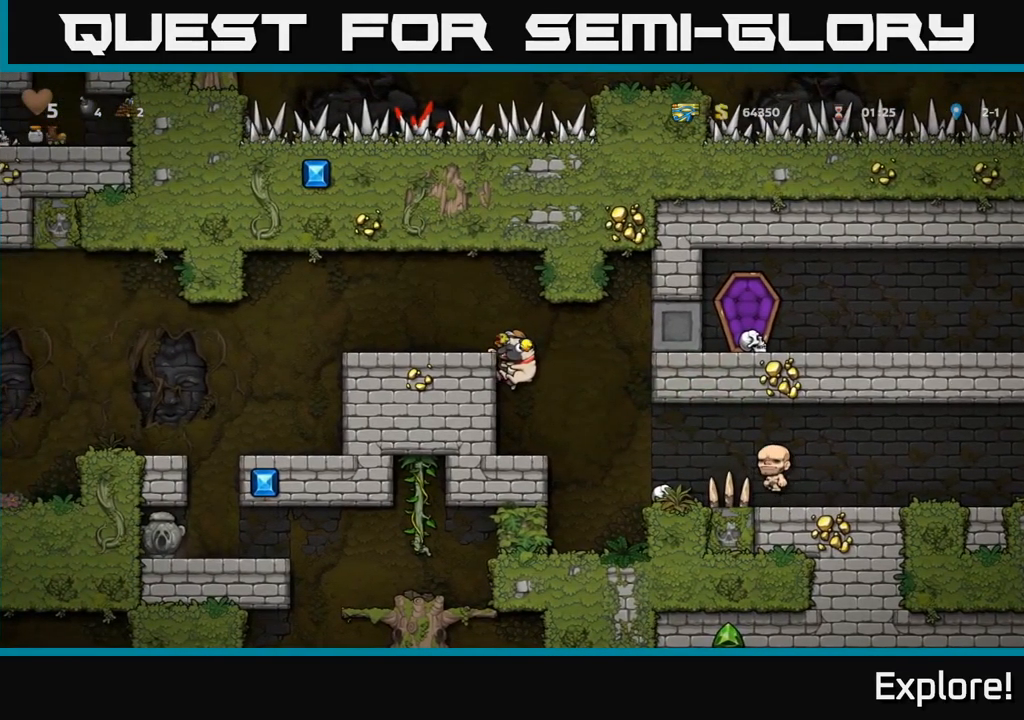
{"buttons": ["DPAD_LEFT"], "right_stick": "center", "events": [[150, "A", "down"], [267, "A", "up"]]}
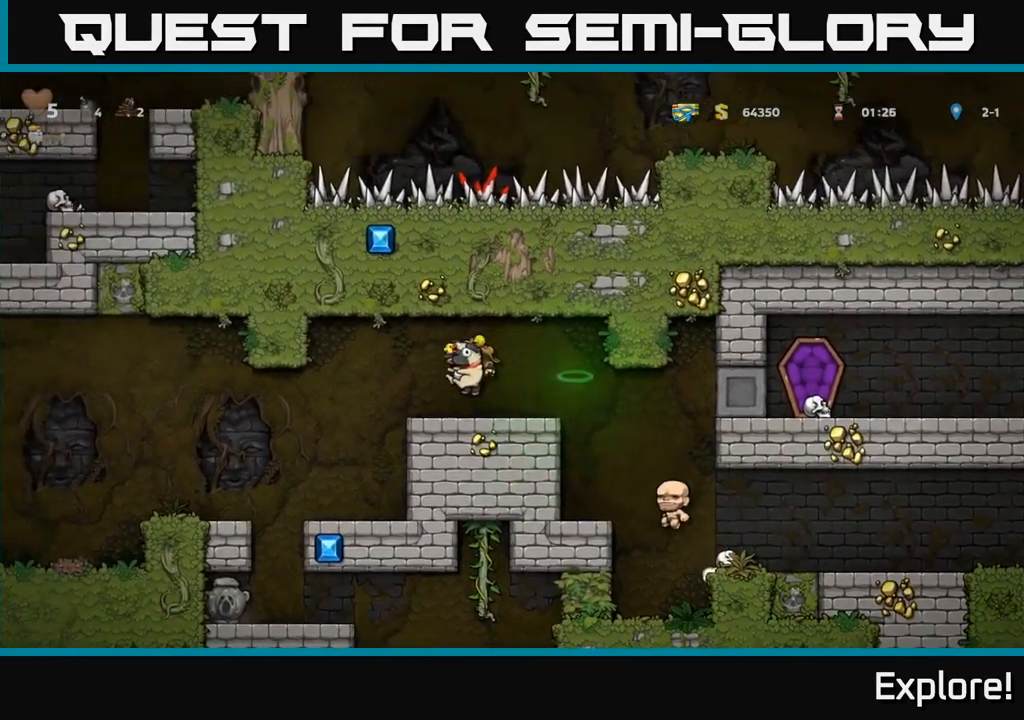
{"buttons": [], "right_stick": "center", "events": [[67, "A", "down"], [133, "A", "up"], [283, "DPAD_LEFT", "up"]]}
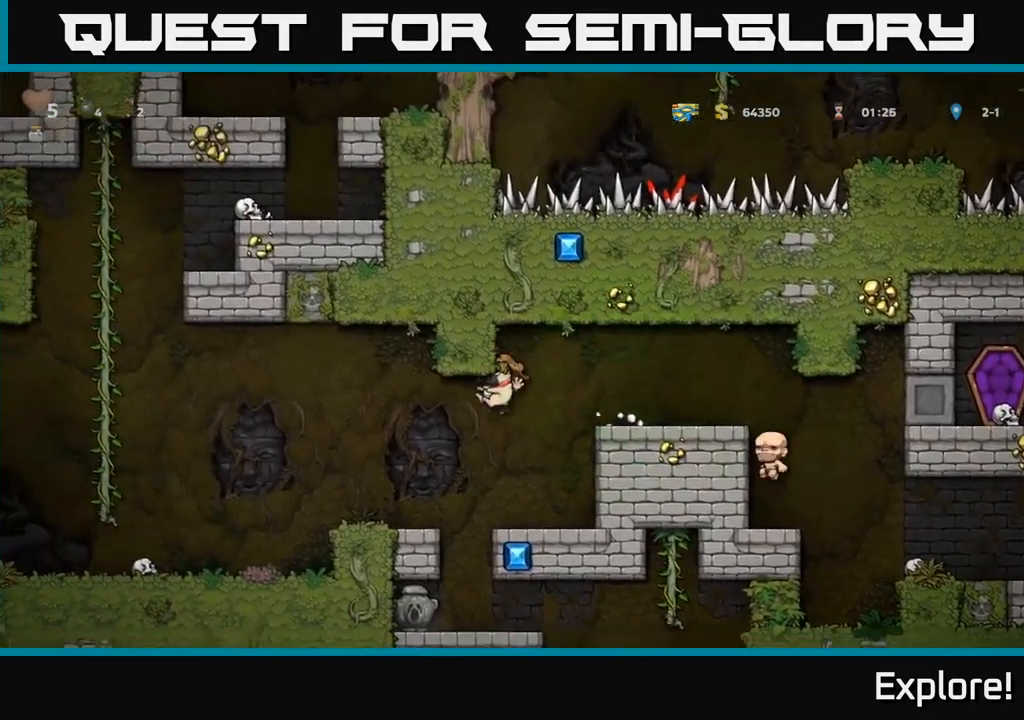
{"buttons": ["DPAD_LEFT"], "right_stick": "center", "events": [[150, "DPAD_LEFT", "down"], [233, "A", "down"], [300, "A", "up"]]}
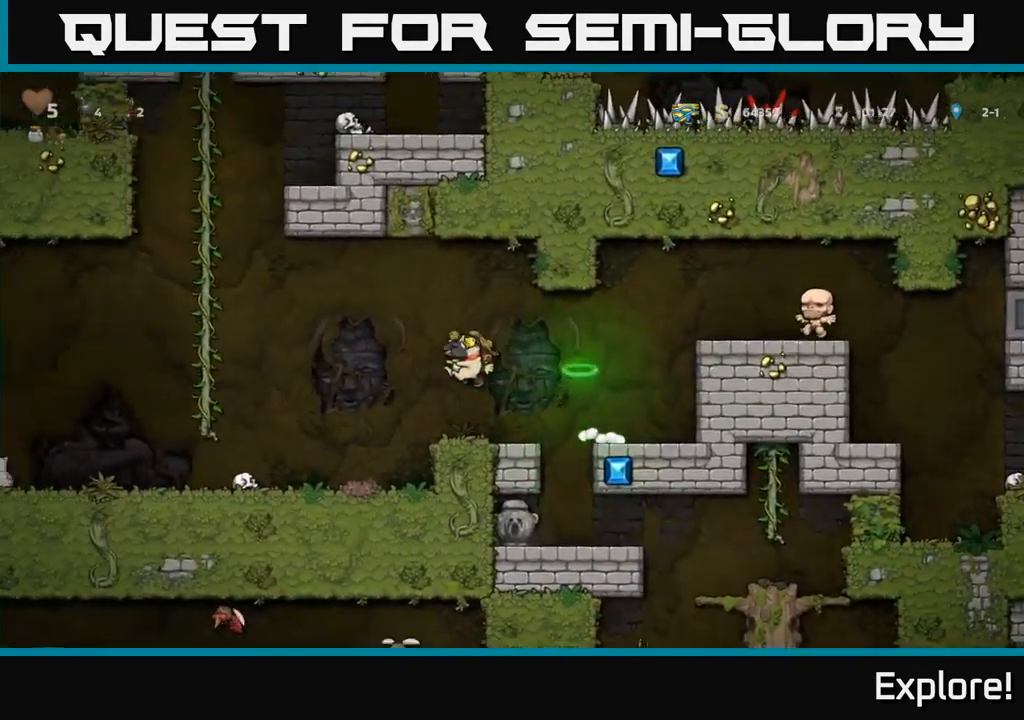
{"buttons": ["A", "DPAD_UP", "DPAD_LEFT"], "right_stick": "center", "events": [[367, "A", "down"], [450, "DPAD_UP", "down"]]}
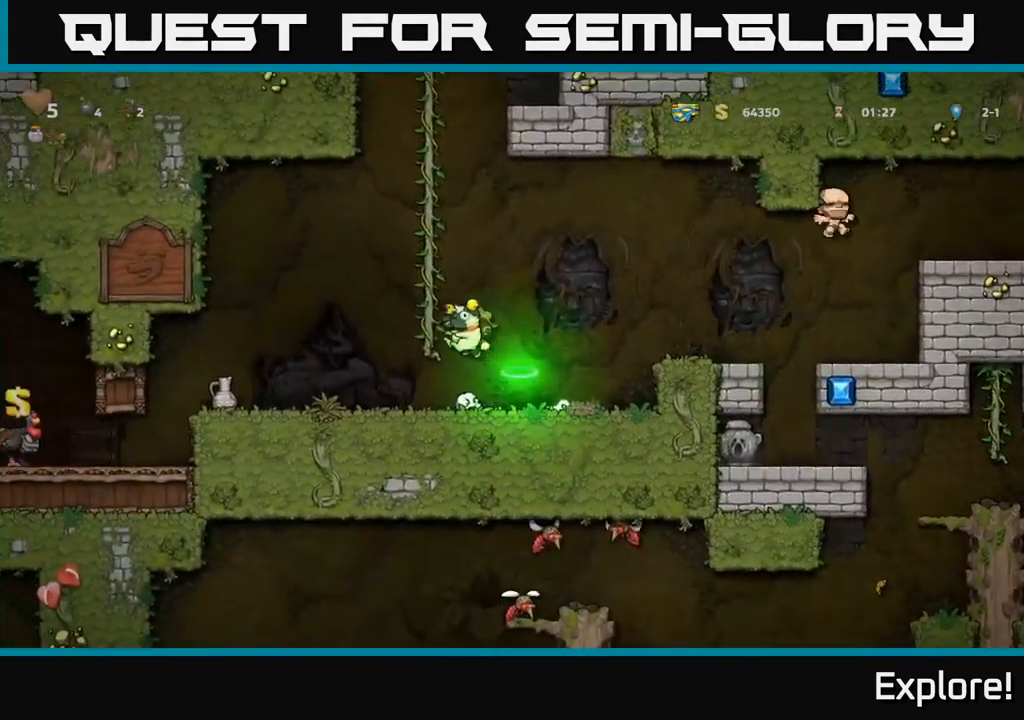
{"buttons": [], "right_stick": "center", "events": [[50, "A", "up"], [133, "DPAD_UP", "up"], [150, "DPAD_LEFT", "up"], [183, "A", "down"], [283, "A", "up"], [283, "DPAD_LEFT", "down"], [450, "DPAD_LEFT", "up"]]}
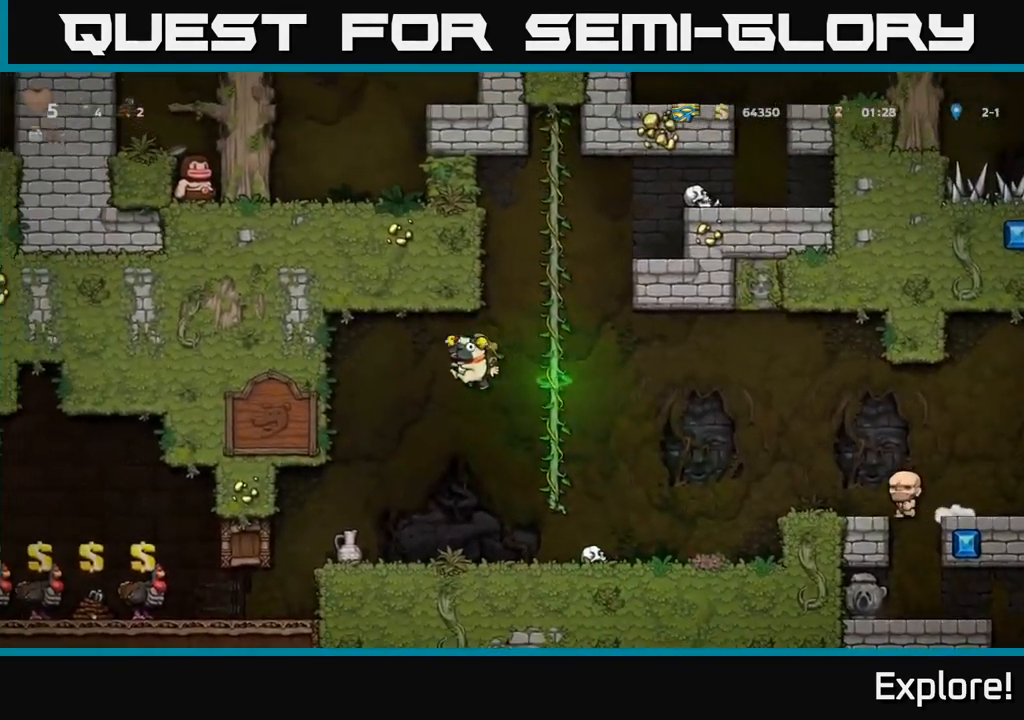
{"buttons": [], "right_stick": "center", "events": [[183, "DPAD_LEFT", "down"], [366, "DPAD_LEFT", "up"]]}
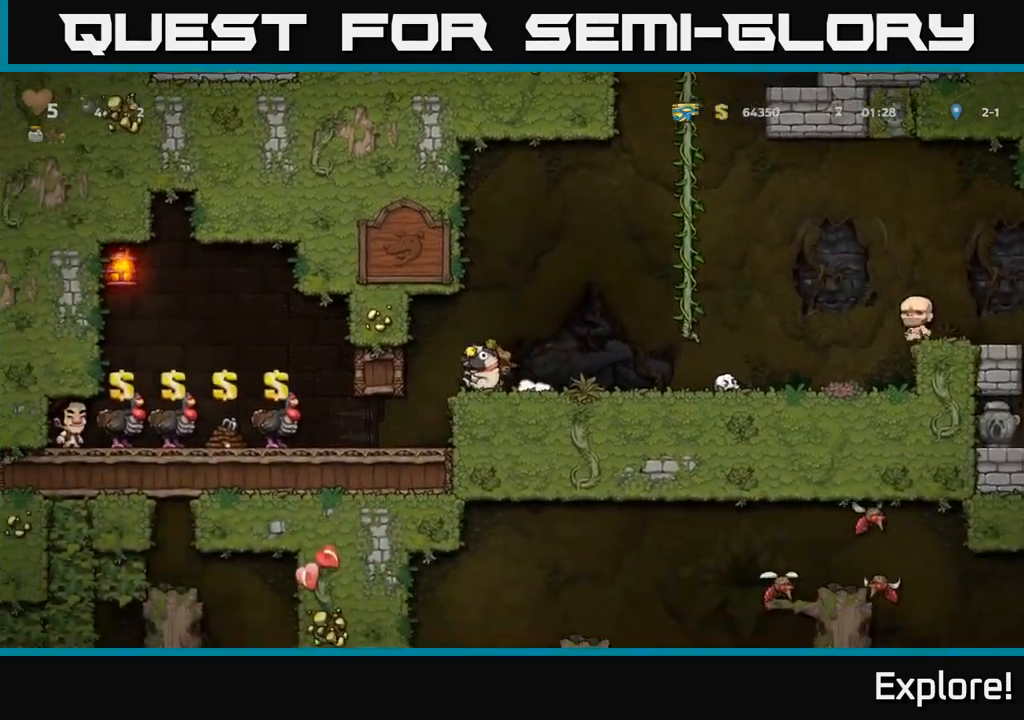
{"buttons": ["DPAD_RIGHT"], "right_stick": "center", "events": [[17, "DPAD_RIGHT", "down"], [350, "A", "down"], [433, "A", "up"]]}
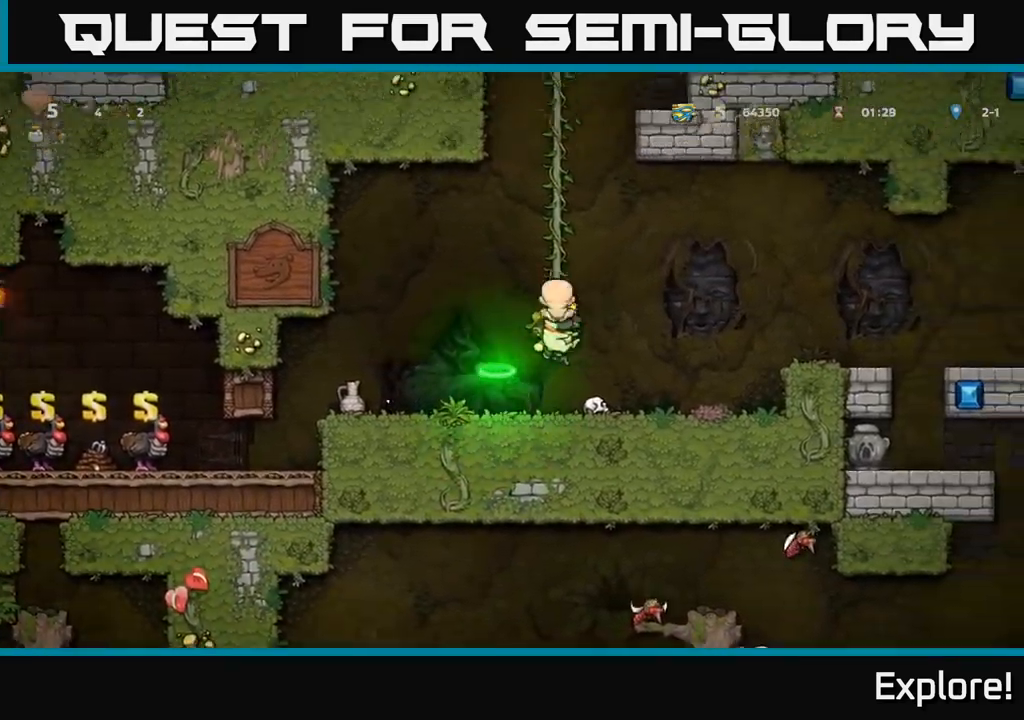
{"buttons": ["A", "DPAD_RIGHT"], "right_stick": "center", "events": [[283, "DPAD_RIGHT", "up"], [383, "A", "down"], [467, "DPAD_RIGHT", "down"]]}
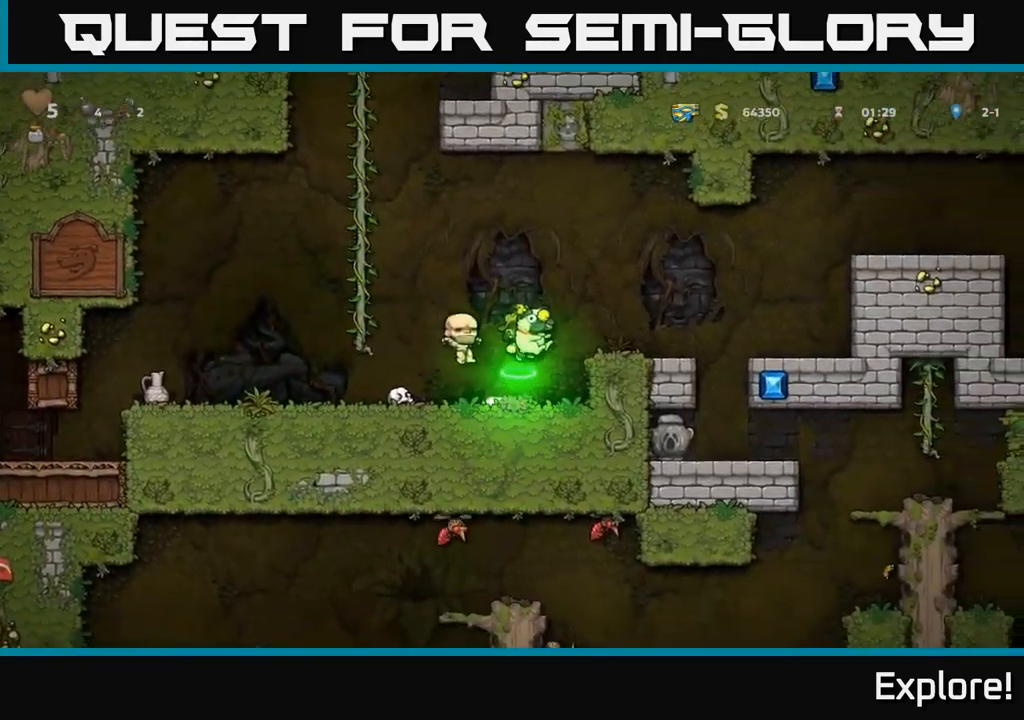
{"buttons": [], "right_stick": "center", "events": [[67, "A", "up"], [267, "DPAD_RIGHT", "up"]]}
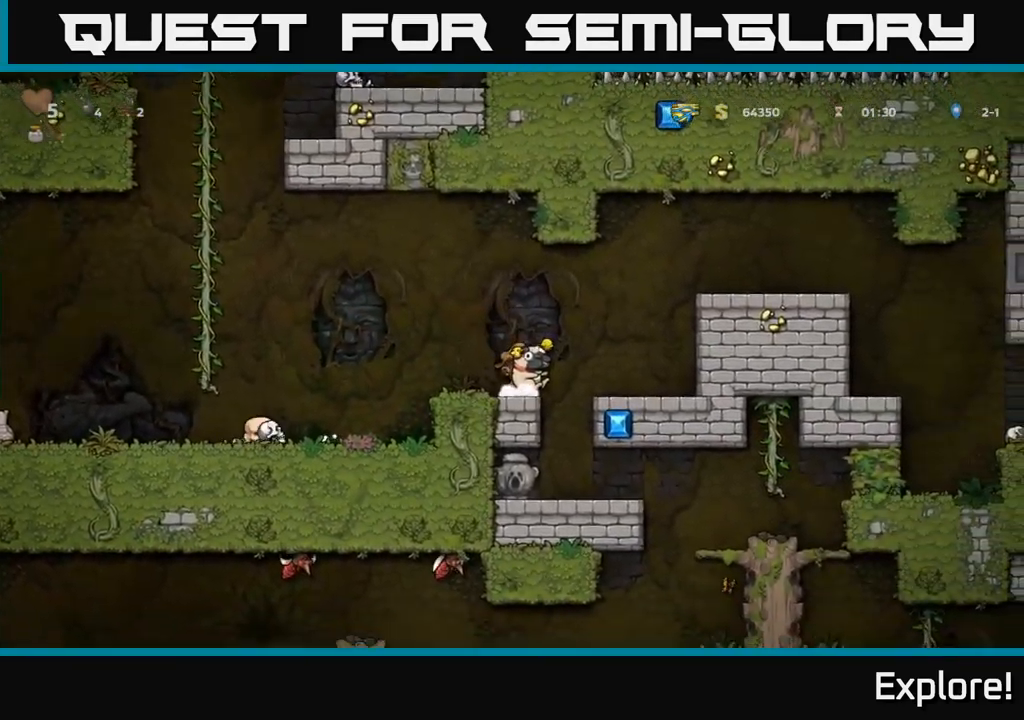
{"buttons": ["DPAD_RIGHT"], "right_stick": "center", "events": [[33, "DPAD_RIGHT", "down"], [100, "DPAD_RIGHT", "up"], [467, "DPAD_RIGHT", "down"]]}
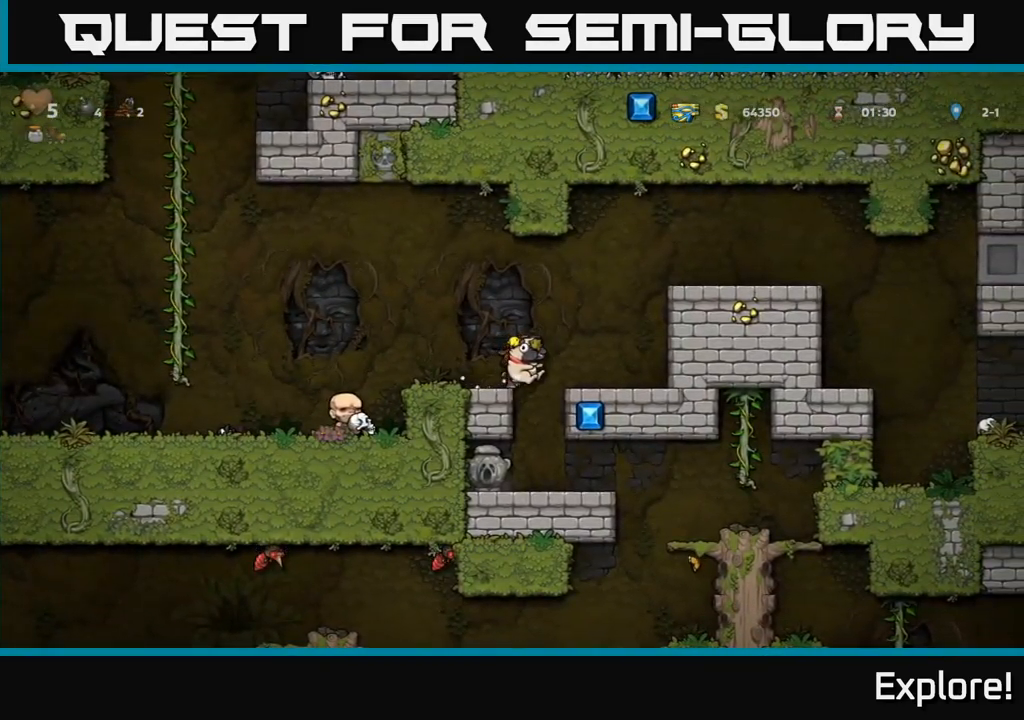
{"buttons": [], "right_stick": "center", "events": [[17, "DPAD_RIGHT", "up"], [433, "DPAD_RIGHT", "down"], [483, "DPAD_RIGHT", "up"]]}
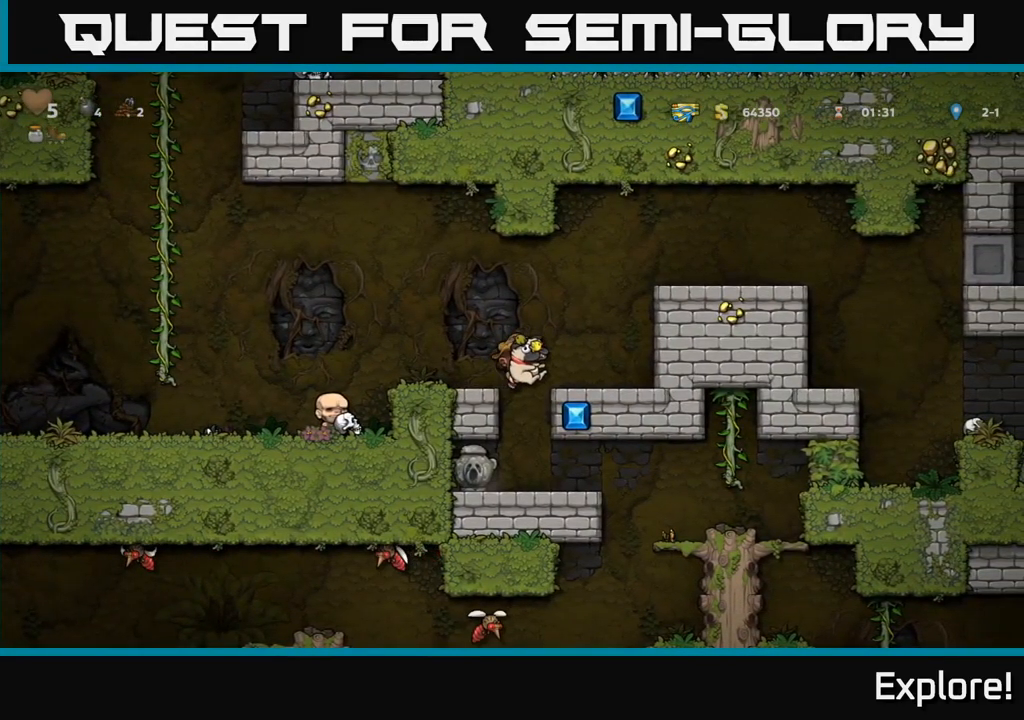
{"buttons": ["DPAD_DOWN"], "right_stick": "center", "events": [[317, "DPAD_DOWN", "down"]]}
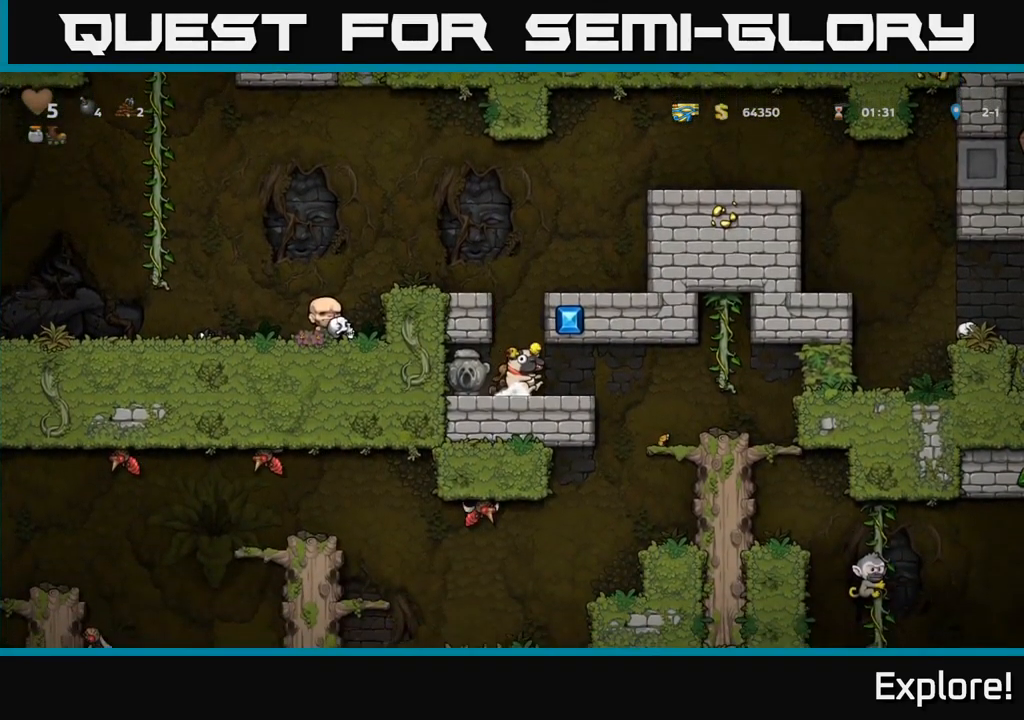
{"buttons": ["DPAD_DOWN"], "right_stick": "center", "events": []}
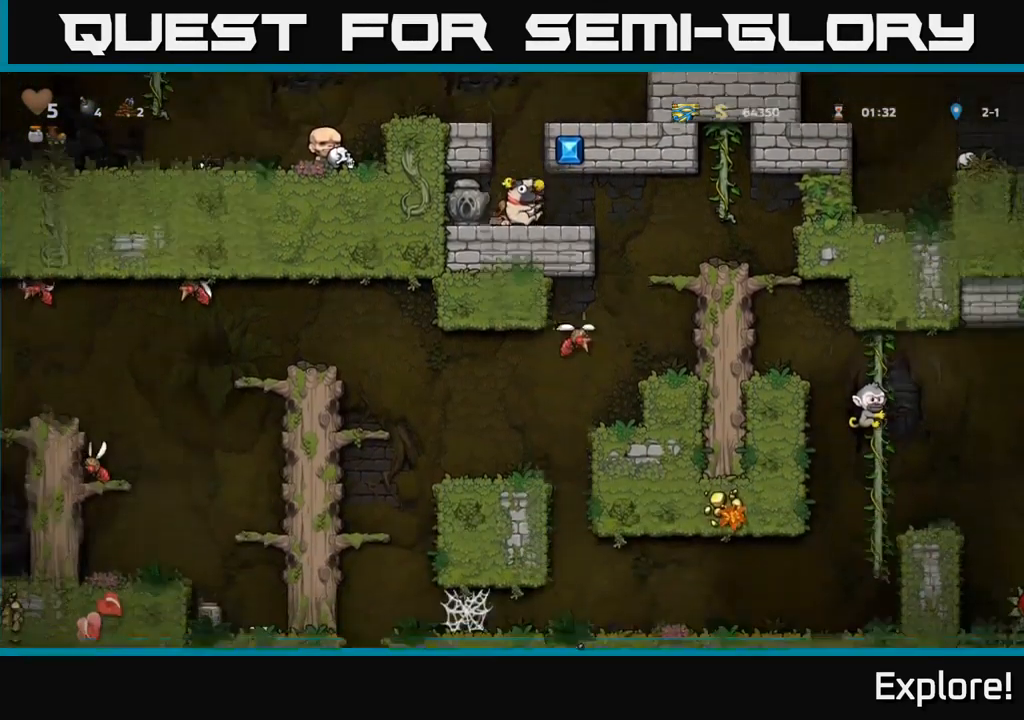
{"buttons": ["DPAD_DOWN"], "right_stick": "center", "events": []}
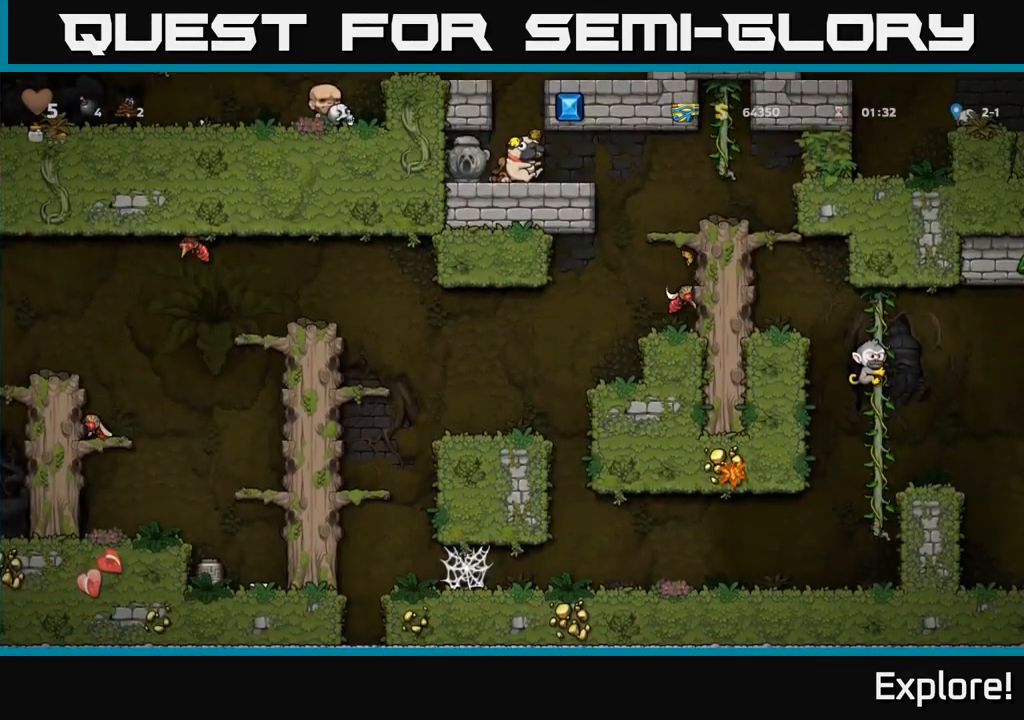
{"buttons": ["DPAD_DOWN"], "right_stick": "center", "events": []}
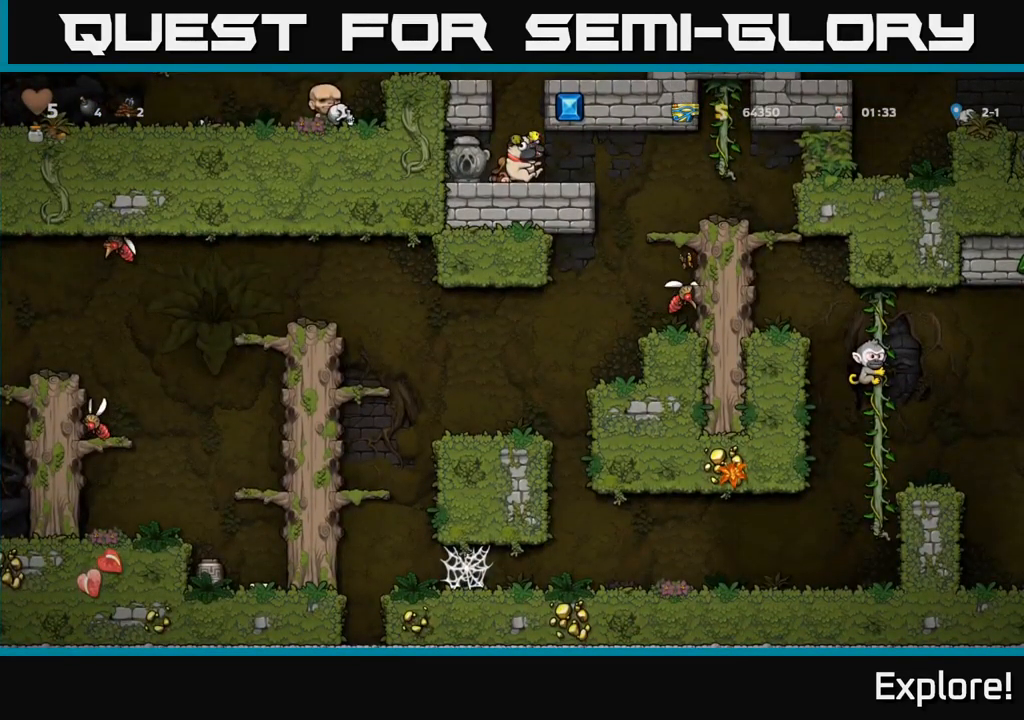
{"buttons": ["DPAD_RIGHT"], "right_stick": "center", "events": [[334, "DPAD_DOWN", "up"], [334, "DPAD_RIGHT", "down"]]}
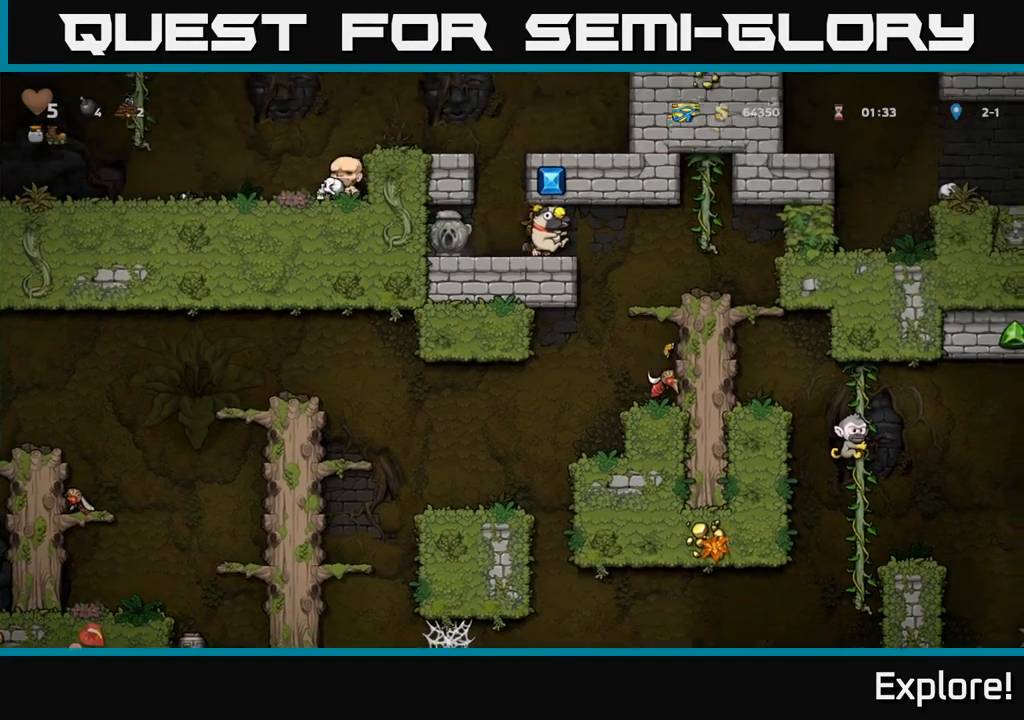
{"buttons": [], "right_stick": "center", "events": [[467, "DPAD_RIGHT", "up"]]}
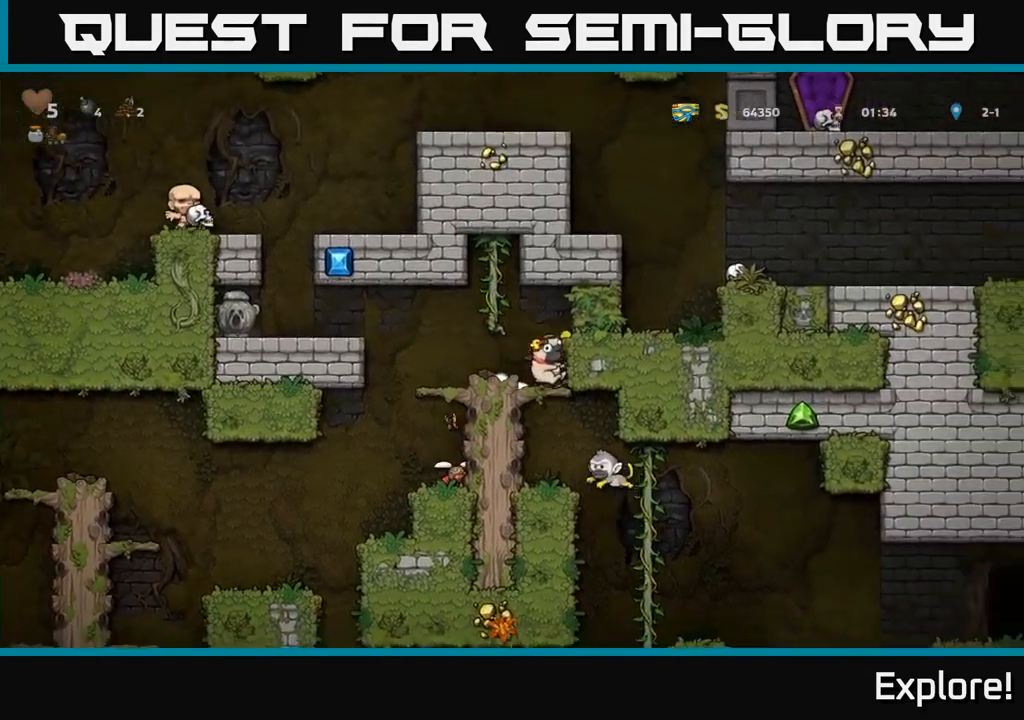
{"buttons": [], "right_stick": "center", "events": []}
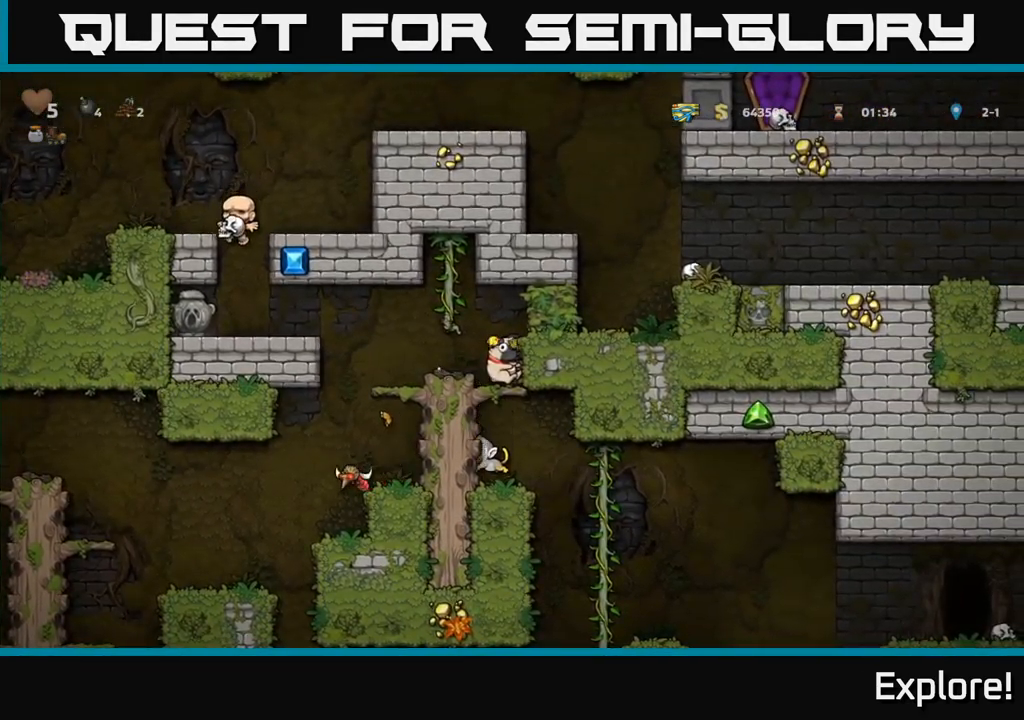
{"buttons": ["DPAD_DOWN"], "right_stick": "center", "events": [[100, "DPAD_LEFT", "down"], [217, "DPAD_LEFT", "up"], [300, "DPAD_RIGHT", "down"], [434, "DPAD_DOWN", "down"], [450, "DPAD_RIGHT", "up"]]}
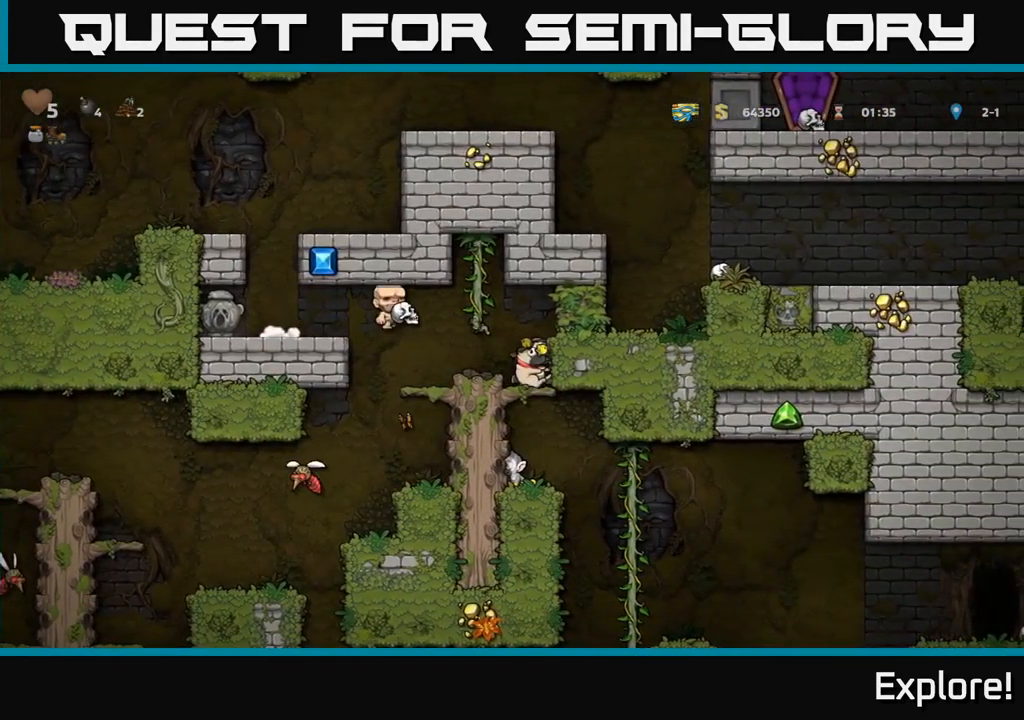
{"buttons": [], "right_stick": "center", "events": [[34, "A", "down"], [134, "A", "up"], [134, "DPAD_DOWN", "up"]]}
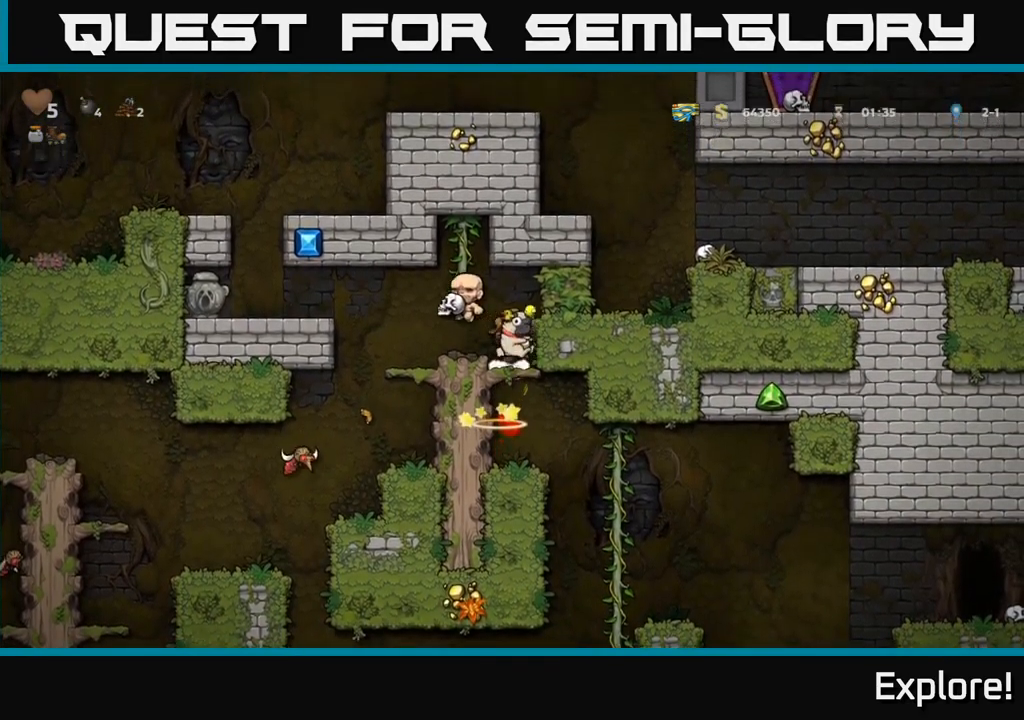
{"buttons": ["DPAD_DOWN"], "right_stick": "center", "events": [[250, "DPAD_DOWN", "down"], [367, "A", "down"], [450, "A", "up"]]}
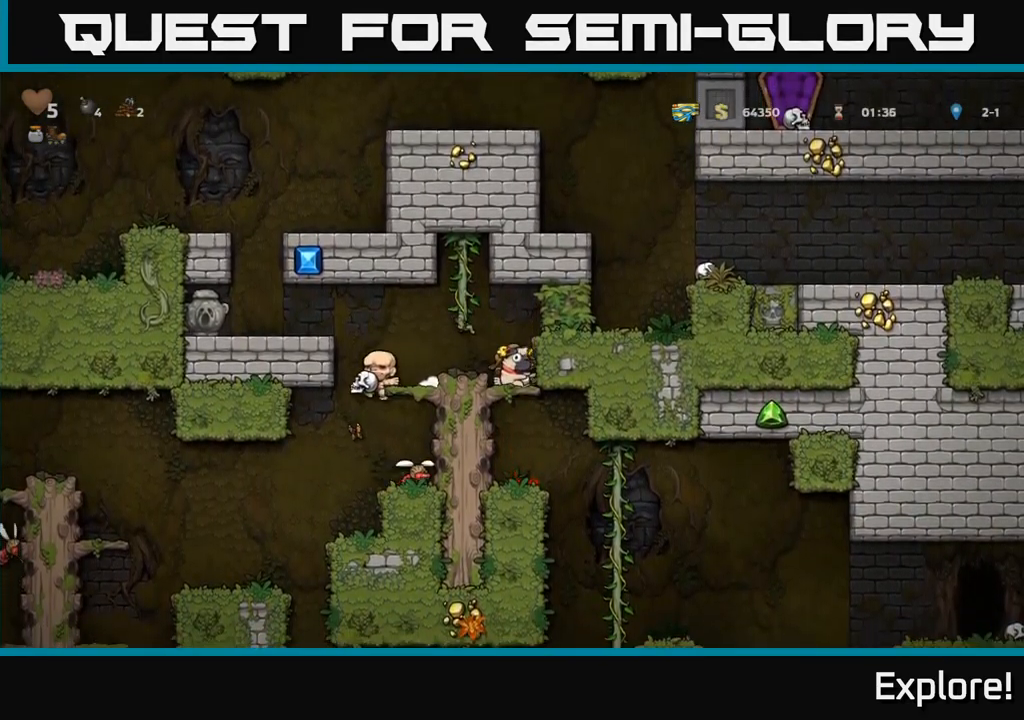
{"buttons": [], "right_stick": "center", "events": [[34, "DPAD_DOWN", "up"], [200, "DPAD_RIGHT", "down"], [467, "DPAD_RIGHT", "up"]]}
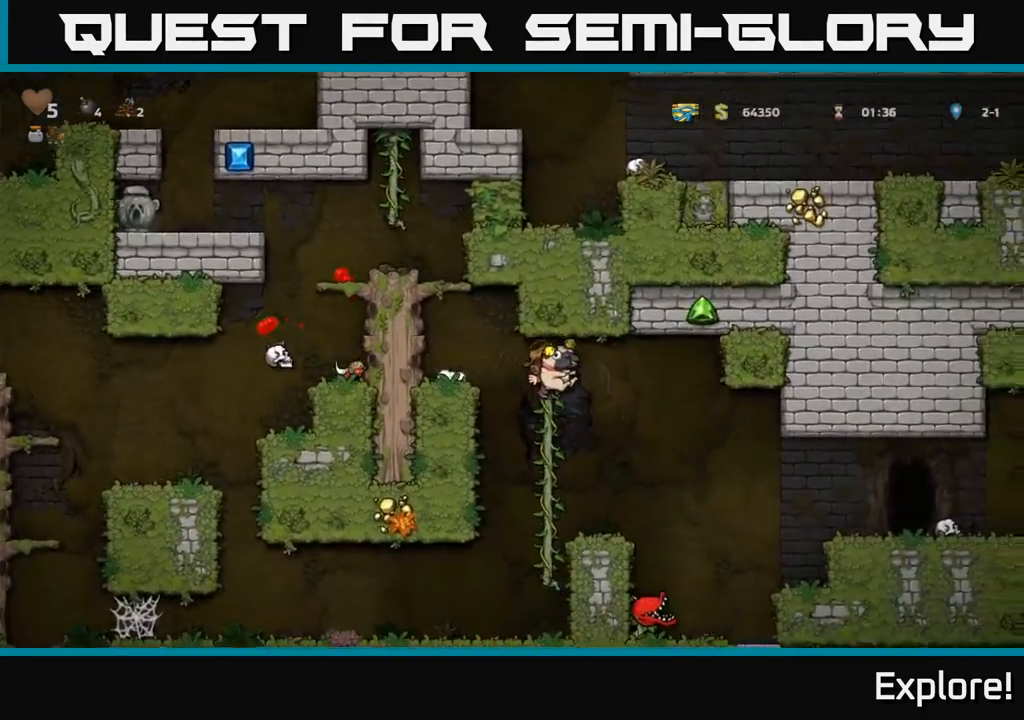
{"buttons": ["DPAD_RIGHT"], "right_stick": "center", "events": [[250, "DPAD_RIGHT", "down"], [417, "A", "down"], [500, "A", "up"]]}
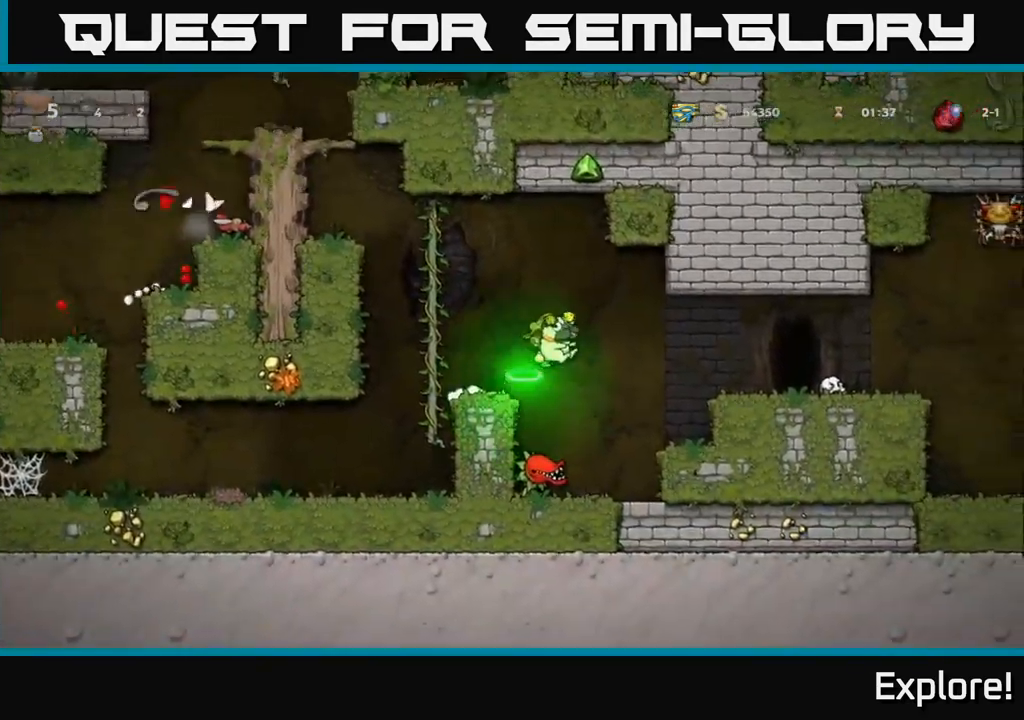
{"buttons": [], "right_stick": "center", "events": [[367, "DPAD_RIGHT", "up"]]}
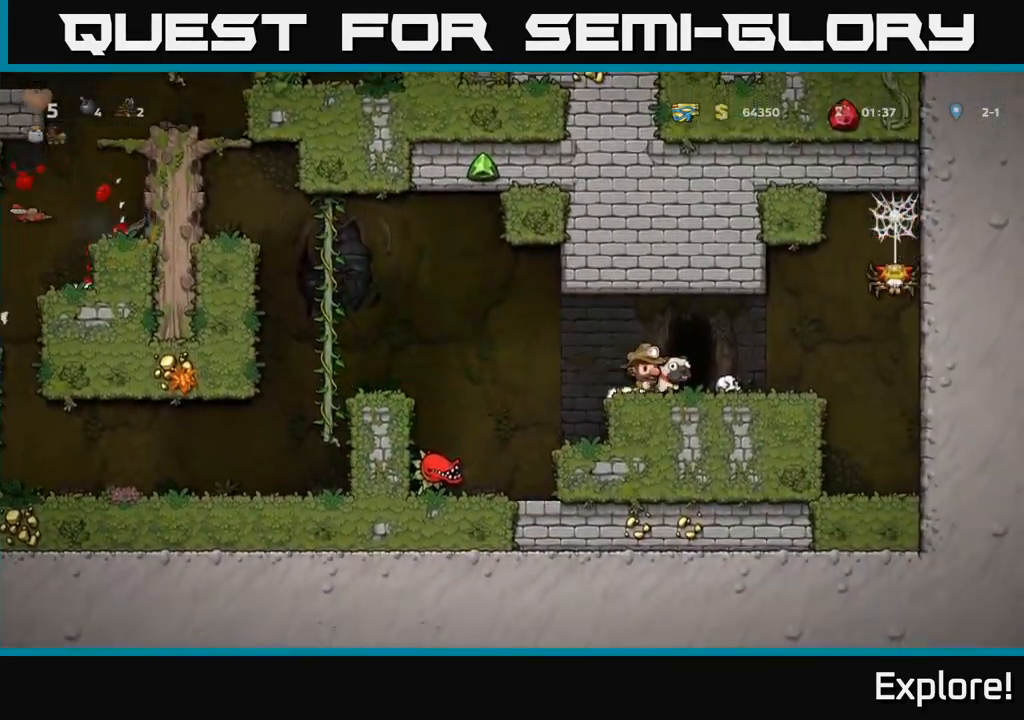
{"buttons": ["DPAD_LEFT"], "right_stick": "center", "events": [[134, "DPAD_RIGHT", "down"], [217, "DPAD_RIGHT", "up"], [300, "DPAD_LEFT", "down"]]}